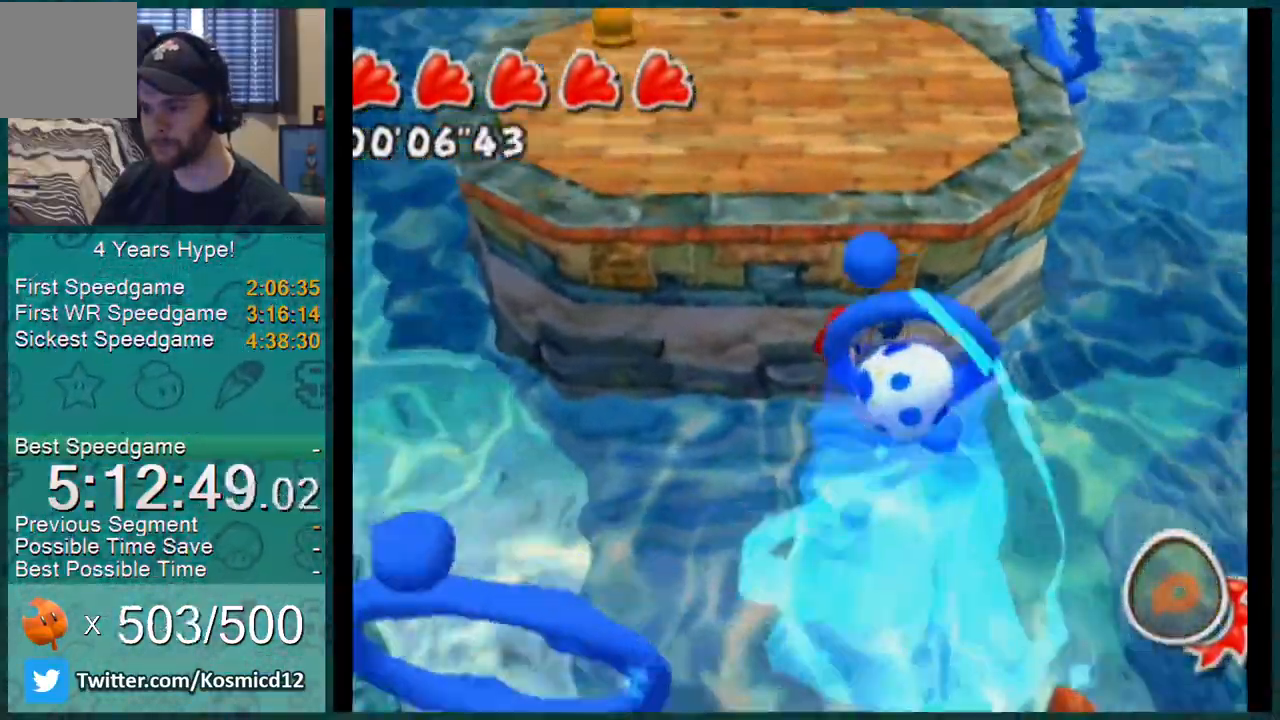
Gameplay with a controller (Nintendo layout); each line is a JSON object with the inputs held at the frame after it. "events" lists button and stick changes between this image and that frame as [ms after this image, input, new state], when the widget could be followed in between. Not read: L3 R2 R3.
{"buttons": ["L1"], "left_stick": "up", "right_stick": "center", "events": [[484, "right_stick", "center"]]}
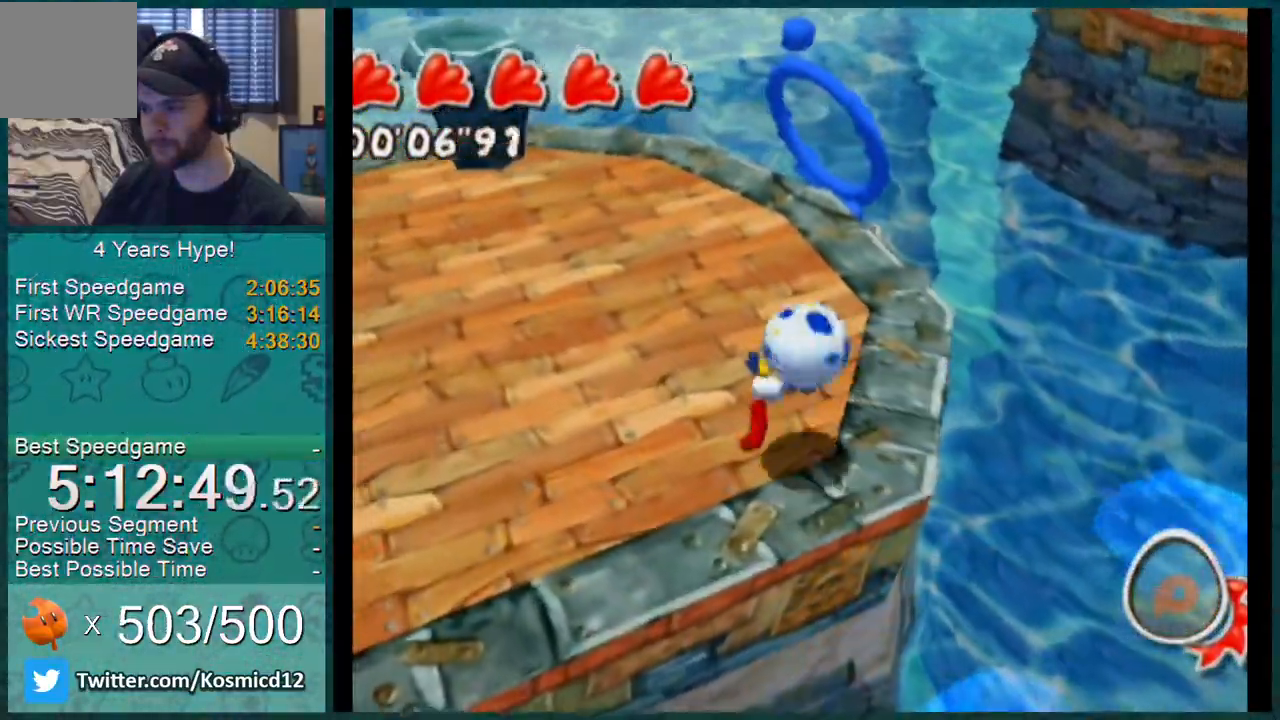
{"buttons": ["L1"], "left_stick": "up", "right_stick": "center"}
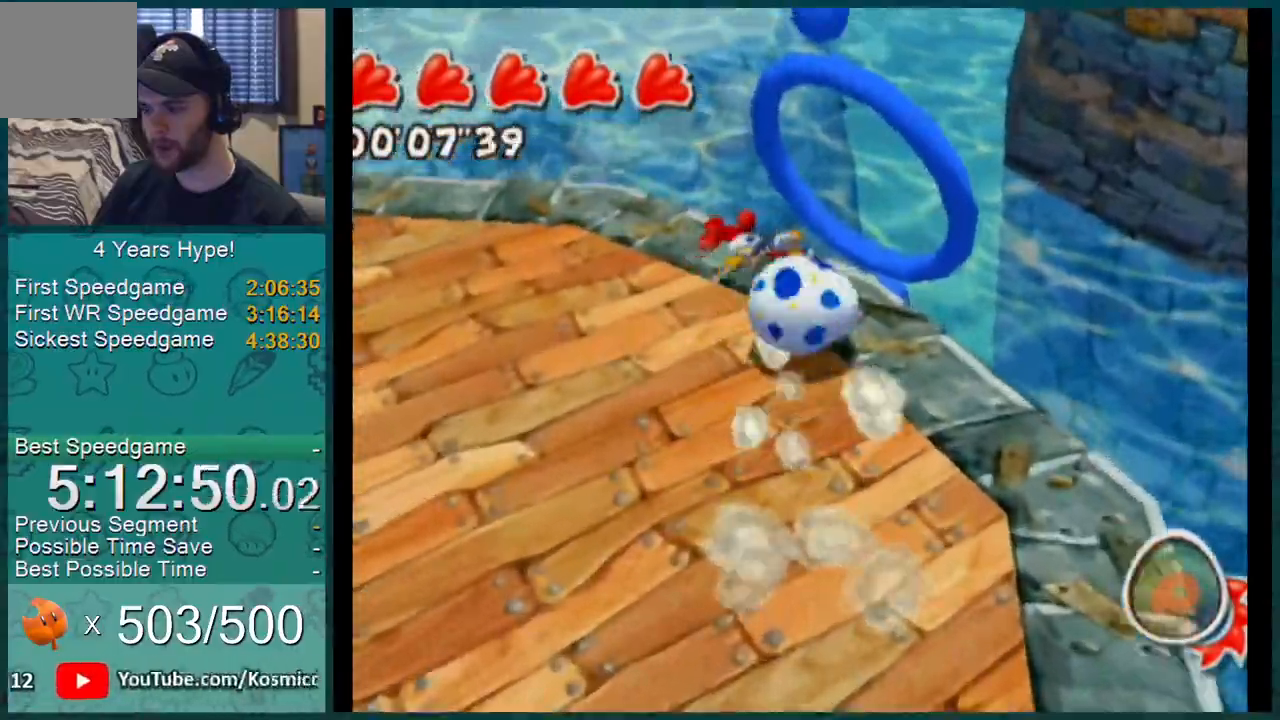
{"buttons": ["L1"], "left_stick": "up-left", "right_stick": "left", "events": [[50, "right_stick", "left"], [267, "left_stick", "up-left"]]}
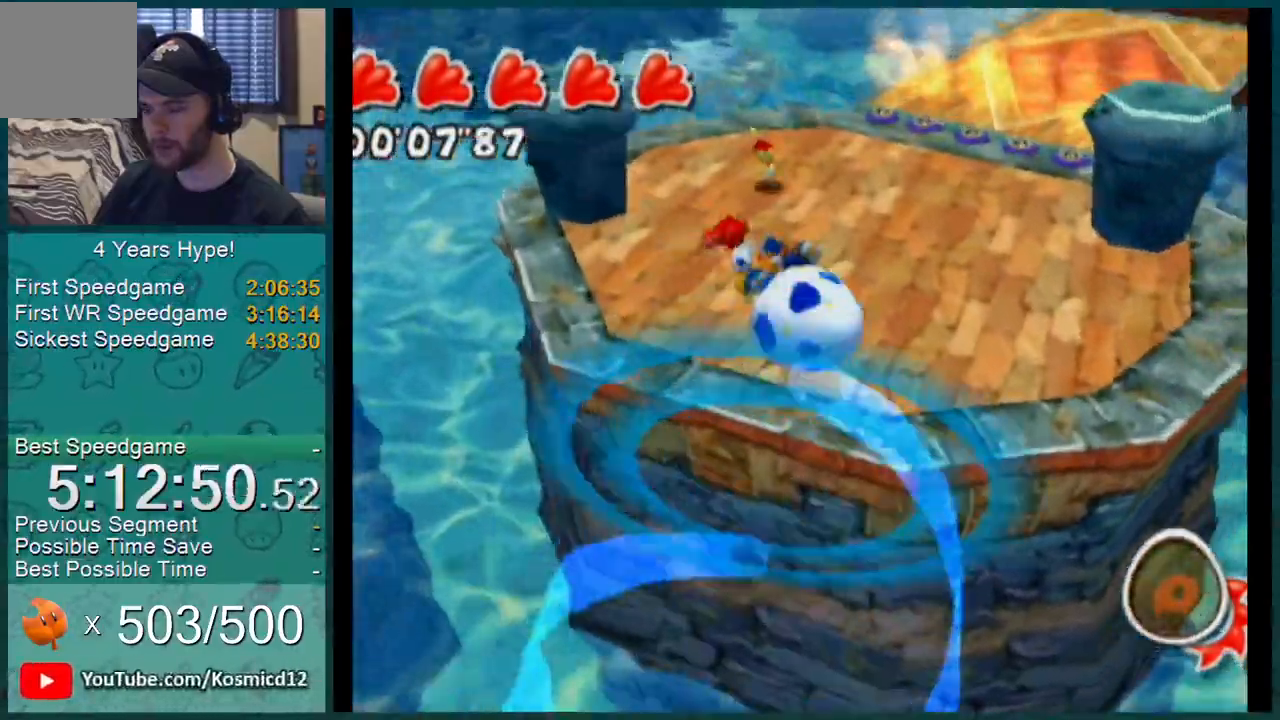
{"buttons": [], "left_stick": "down-left", "right_stick": "center", "events": [[84, "left_stick", "left"], [167, "L1", "up"], [234, "right_stick", "center"], [401, "left_stick", "down-left"]]}